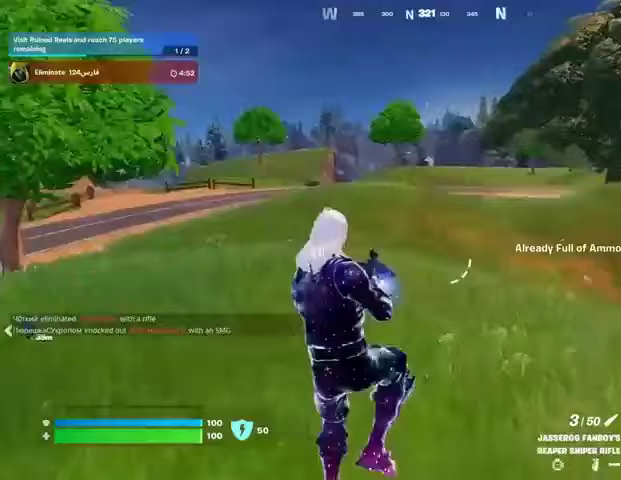
Gameplay with a controller (PlayStation layout); each line is a JSON object with the inputs held at the frame after it. "events" lists button and stick changes between this image and that frame as [ms after this image, input, new state], when the widget could be followed in between.
{"buttons": [], "left_stick": "up-left", "right_stick": "left", "events": [[433, "right_stick", "left"]]}
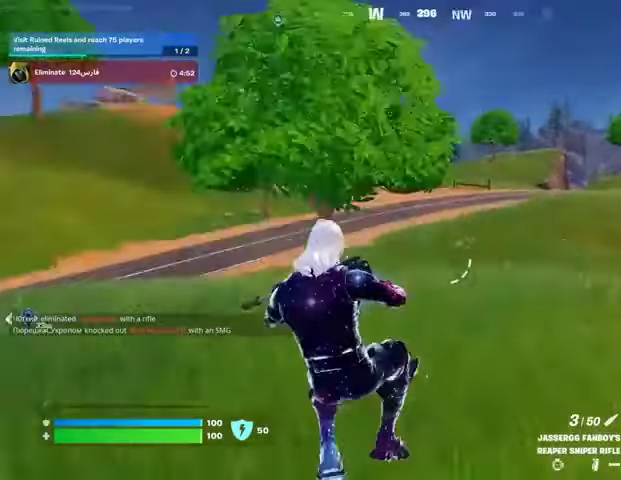
{"buttons": [], "left_stick": "up-right", "right_stick": "center", "events": [[67, "left_stick", "up"], [233, "right_stick", "center"], [267, "L3", "down"], [333, "L3", "up"], [367, "left_stick", "up-right"]]}
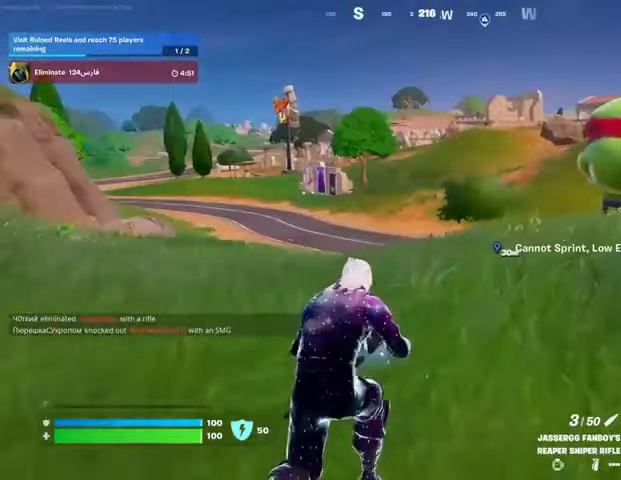
{"buttons": [], "left_stick": "up-right", "right_stick": "center", "events": []}
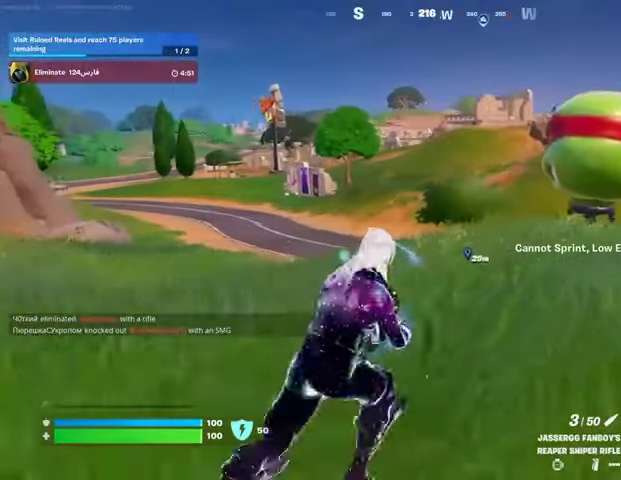
{"buttons": ["CROSS"], "left_stick": "up-right", "right_stick": "center", "events": [[467, "CROSS", "down"]]}
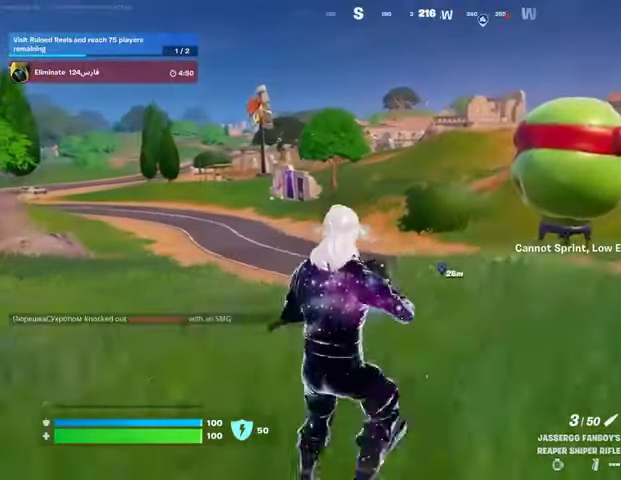
{"buttons": ["R3"], "left_stick": "up", "right_stick": "center", "events": [[33, "left_stick", "up"], [67, "CROSS", "up"], [67, "R1", "down"], [167, "R1", "up"], [167, "TRIANGLE", "down"], [233, "TRIANGLE", "up"], [467, "R3", "down"]]}
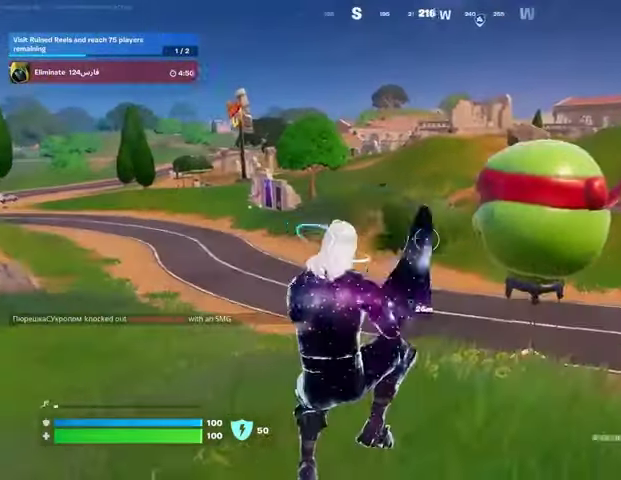
{"buttons": ["CROSS"], "left_stick": "up-left", "right_stick": "center", "events": [[33, "R3", "up"], [33, "right_stick", "right"], [233, "right_stick", "center"], [300, "left_stick", "up-left"], [433, "CROSS", "down"]]}
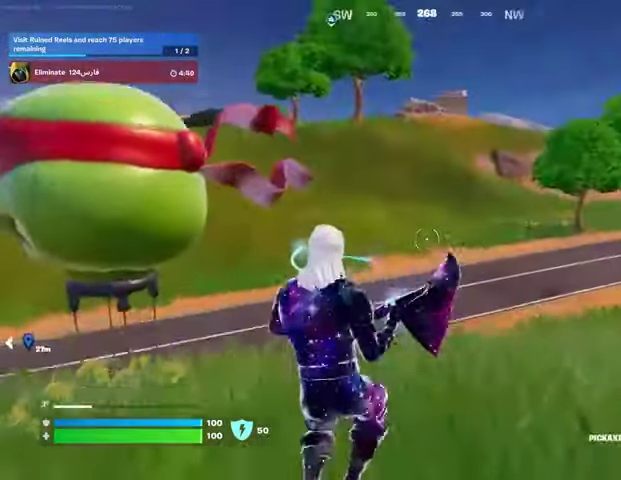
{"buttons": ["TRIANGLE", "R1"], "left_stick": "up-left", "right_stick": "center", "events": [[33, "CROSS", "up"], [200, "R2", "down"], [300, "R2", "up"], [300, "right_stick", "down-left"], [400, "R1", "down"], [400, "right_stick", "center"], [467, "TRIANGLE", "down"]]}
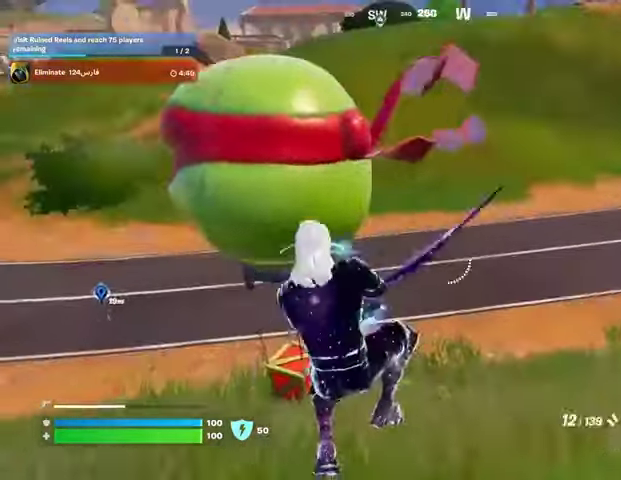
{"buttons": [], "left_stick": "up", "right_stick": "center", "events": [[33, "R1", "up"], [33, "TRIANGLE", "up"], [133, "left_stick", "up"], [200, "right_stick", "left"], [367, "right_stick", "center"]]}
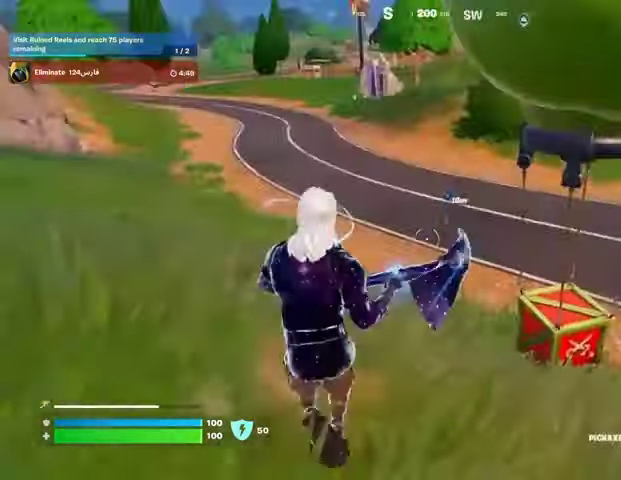
{"buttons": [], "left_stick": "up", "right_stick": "center", "events": [[233, "R3", "down"], [233, "right_stick", "down-right"], [300, "R3", "up"], [333, "right_stick", "center"], [433, "SQUARE", "down"], [500, "SQUARE", "up"]]}
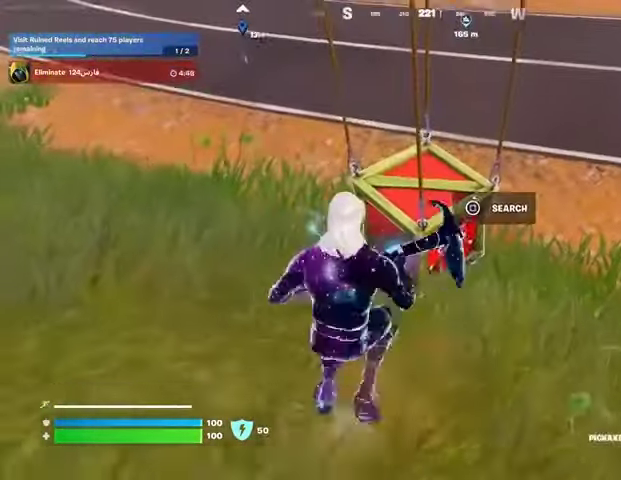
{"buttons": [], "left_stick": "down-left", "right_stick": "center", "events": [[200, "left_stick", "up-left"], [333, "left_stick", "down-left"]]}
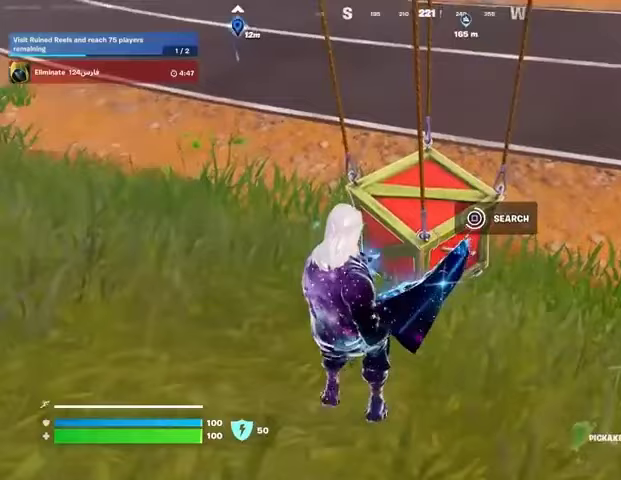
{"buttons": [], "left_stick": "left", "right_stick": "center", "events": [[200, "left_stick", "left"]]}
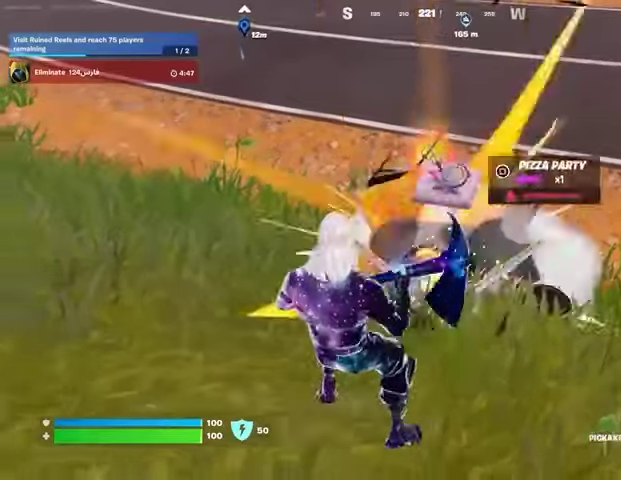
{"buttons": [], "left_stick": "up", "right_stick": "center", "events": [[100, "R1", "down"], [167, "R1", "up"], [233, "L1", "down"], [300, "L1", "up"], [400, "left_stick", "up-left"], [500, "left_stick", "up"]]}
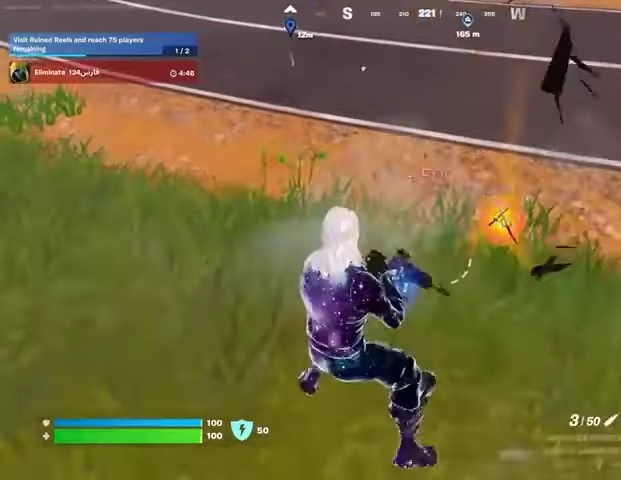
{"buttons": [], "left_stick": "up-left", "right_stick": "up-right", "events": [[100, "right_stick", "right"], [233, "right_stick", "center"], [367, "left_stick", "up-left"], [467, "right_stick", "up-right"]]}
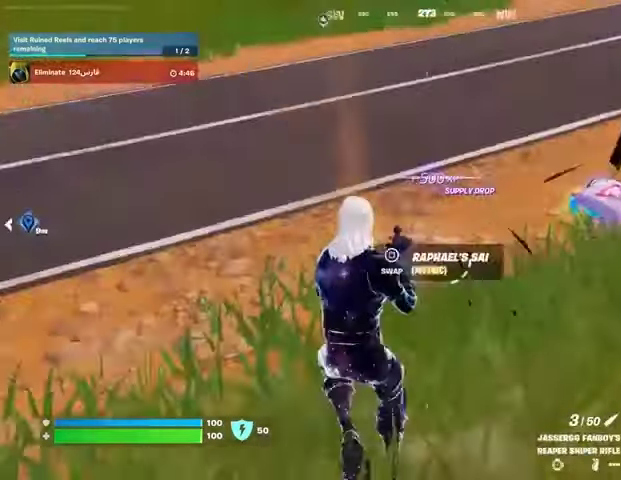
{"buttons": [], "left_stick": "up-right", "right_stick": "center", "events": [[67, "L3", "down"], [167, "L3", "up"], [167, "left_stick", "up"], [167, "right_stick", "center"], [267, "right_stick", "right"], [400, "right_stick", "center"], [433, "L1", "down"], [467, "left_stick", "up-right"], [500, "L1", "up"]]}
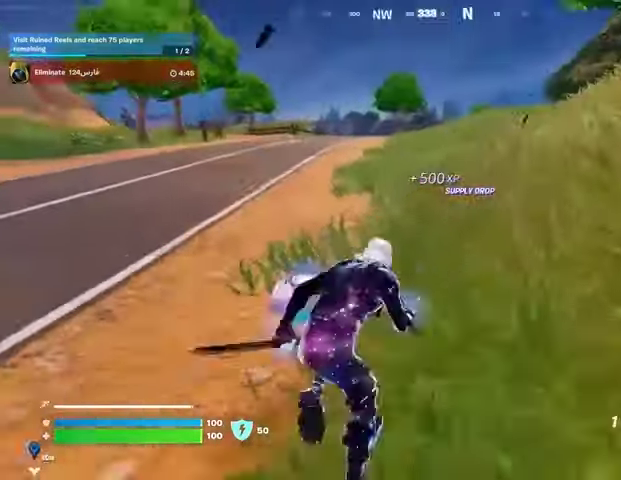
{"buttons": ["CROSS"], "left_stick": "left", "right_stick": "center", "events": [[67, "L1", "down"], [133, "right_stick", "left"], [167, "L1", "up"], [233, "left_stick", "right"], [267, "right_stick", "center"], [367, "left_stick", "down"], [500, "CROSS", "down"], [500, "left_stick", "left"]]}
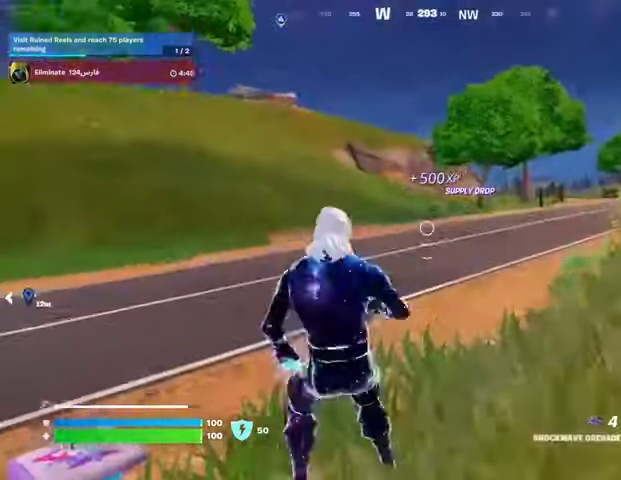
{"buttons": [], "left_stick": "left", "right_stick": "center", "events": [[100, "CROSS", "up"]]}
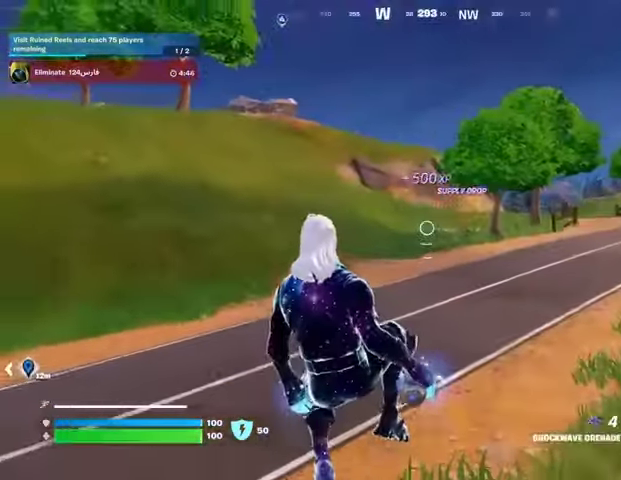
{"buttons": [], "left_stick": "up", "right_stick": "center", "events": [[67, "right_stick", "down-left"], [267, "right_stick", "center"], [333, "left_stick", "up-left"], [367, "L3", "down"], [467, "L3", "up"], [467, "left_stick", "up"]]}
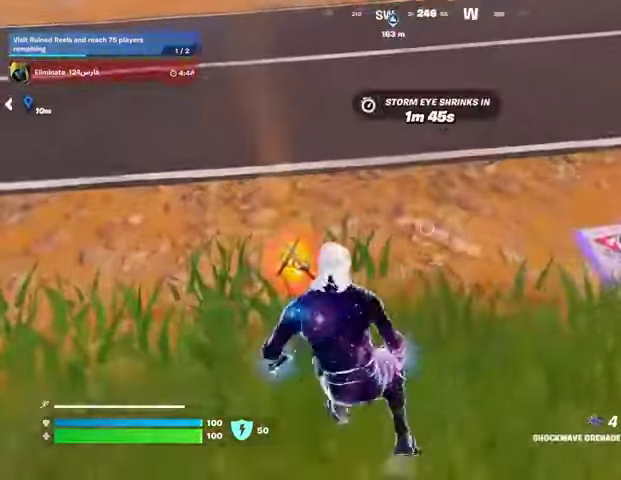
{"buttons": [], "left_stick": "up-left", "right_stick": "up", "events": [[100, "left_stick", "left"], [267, "SQUARE", "down"], [333, "SQUARE", "up"], [367, "left_stick", "up-left"], [467, "right_stick", "up"]]}
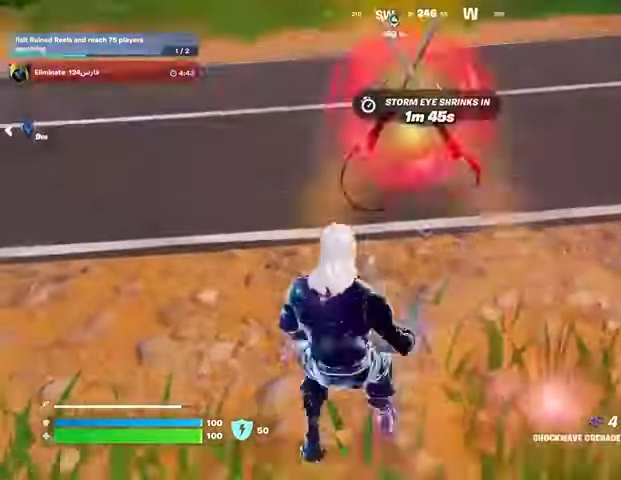
{"buttons": ["L3"], "left_stick": "up-right", "right_stick": "center", "events": [[67, "left_stick", "up"], [100, "right_stick", "up-left"], [167, "left_stick", "up-right"], [200, "right_stick", "center"], [500, "L3", "down"]]}
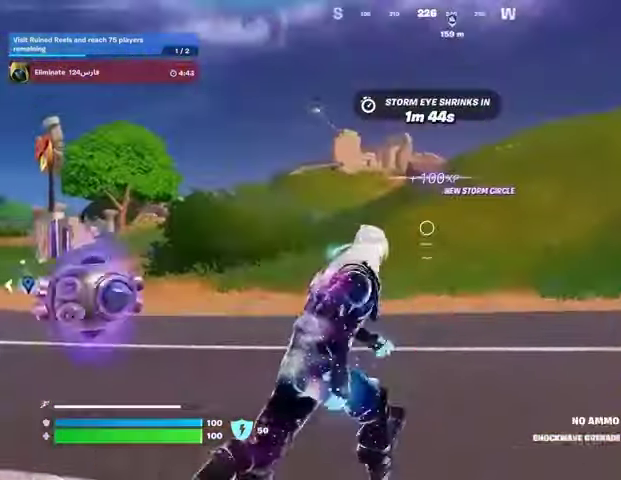
{"buttons": [], "left_stick": "up", "right_stick": "center", "events": [[33, "right_stick", "up-right"], [100, "L3", "up"], [100, "left_stick", "up"], [167, "CROSS", "down"], [167, "right_stick", "center"], [233, "CROSS", "up"], [367, "L2", "down"], [467, "L2", "up"]]}
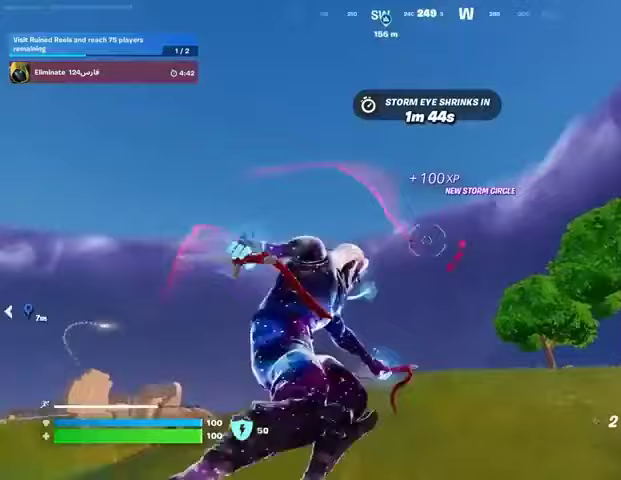
{"buttons": [], "left_stick": "up", "right_stick": "center", "events": [[333, "right_stick", "down-left"], [500, "right_stick", "center"]]}
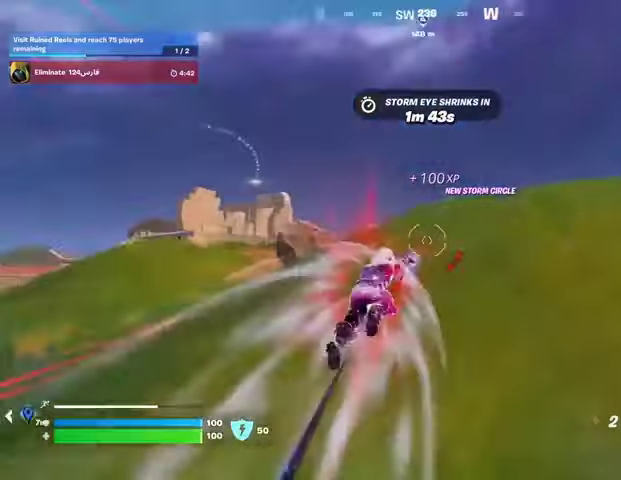
{"buttons": [], "left_stick": "up-right", "right_stick": "center", "events": [[400, "R3", "down"], [467, "R3", "up"], [467, "left_stick", "up-right"]]}
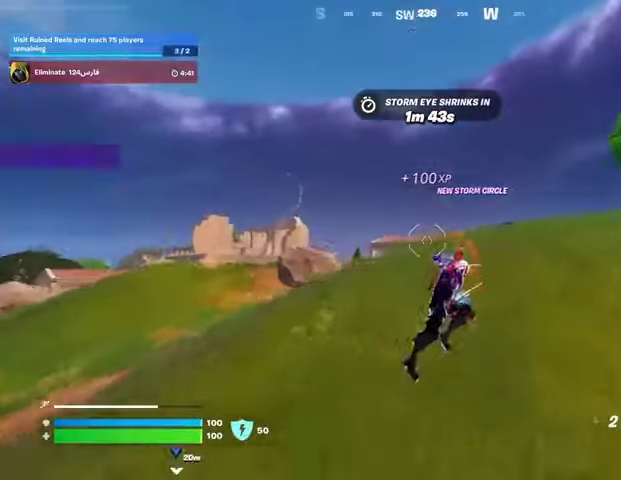
{"buttons": ["L3"], "left_stick": "up-right", "right_stick": "center", "events": [[100, "right_stick", "down-left"], [167, "R1", "down"], [267, "R1", "up"], [267, "right_stick", "center"], [433, "L3", "down"]]}
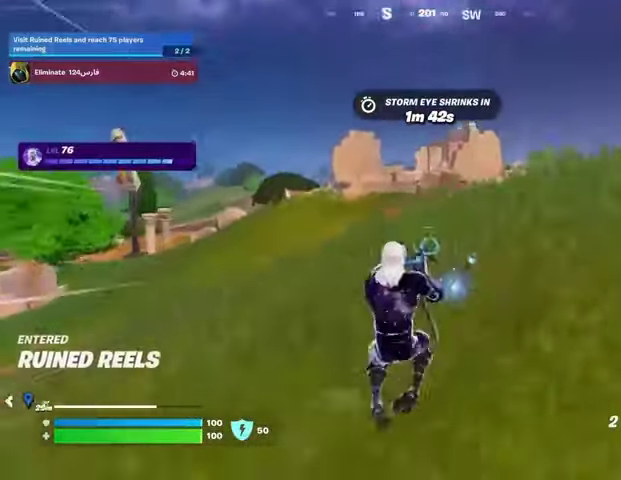
{"buttons": [], "left_stick": "up-right", "right_stick": "center", "events": [[33, "right_stick", "right"], [67, "L3", "up"], [100, "right_stick", "center"], [200, "CROSS", "down"], [267, "CROSS", "up"]]}
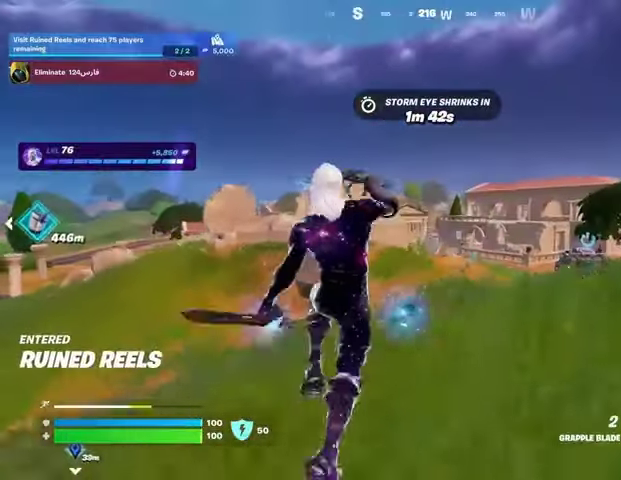
{"buttons": ["DPAD_UP"], "left_stick": "center", "right_stick": "center", "events": [[133, "R3", "down"], [233, "R3", "up"], [300, "left_stick", "center"], [467, "DPAD_UP", "down"]]}
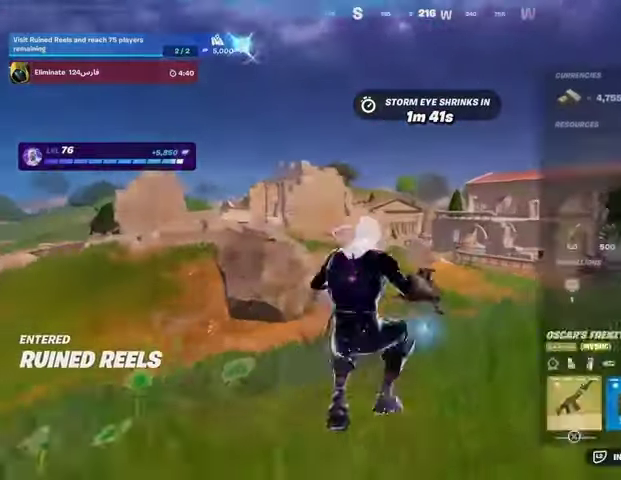
{"buttons": ["CROSS"], "left_stick": "center", "right_stick": "center", "events": [[33, "DPAD_UP", "up"], [67, "DPAD_RIGHT", "down"], [133, "DPAD_RIGHT", "up"], [200, "DPAD_RIGHT", "down"], [267, "DPAD_RIGHT", "up"], [300, "CROSS", "down"], [367, "CROSS", "up"], [367, "DPAD_RIGHT", "down"], [433, "CROSS", "down"], [433, "DPAD_RIGHT", "up"]]}
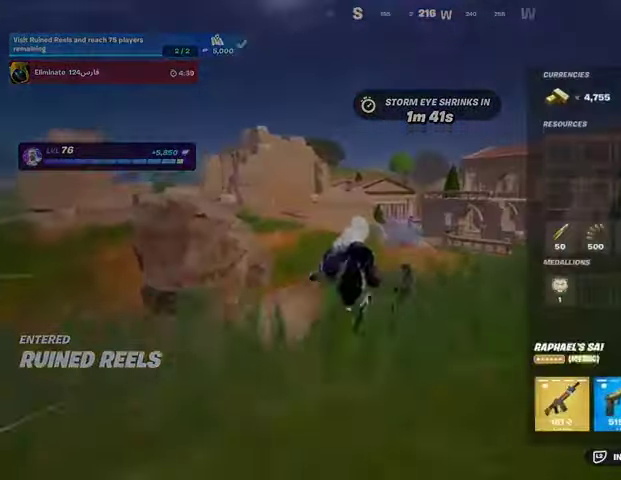
{"buttons": [], "left_stick": "up", "right_stick": "center", "events": [[33, "CROSS", "up"], [67, "CIRCLE", "down"], [100, "L3", "down"], [100, "left_stick", "up-right"], [133, "CIRCLE", "up"], [233, "L3", "up"], [233, "left_stick", "up"], [300, "right_stick", "left"], [400, "right_stick", "center"]]}
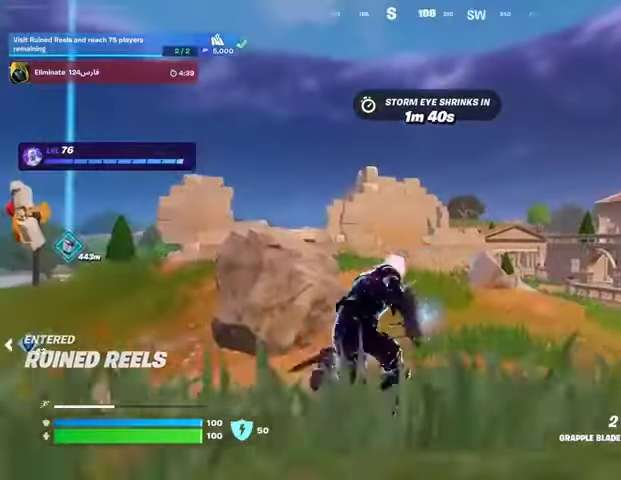
{"buttons": [], "left_stick": "up", "right_stick": "center", "events": [[100, "R1", "down"], [167, "R1", "up"], [200, "CROSS", "down"], [267, "CROSS", "up"], [333, "L2", "down"], [367, "right_stick", "up"], [433, "L2", "up"], [467, "right_stick", "center"]]}
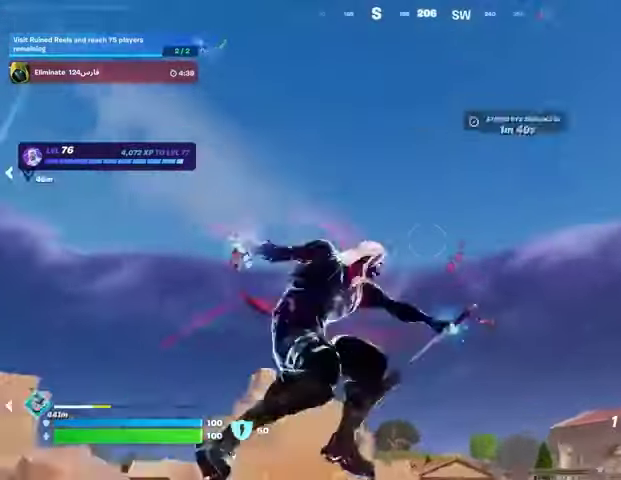
{"buttons": [], "left_stick": "up", "right_stick": "down", "events": [[500, "right_stick", "down"]]}
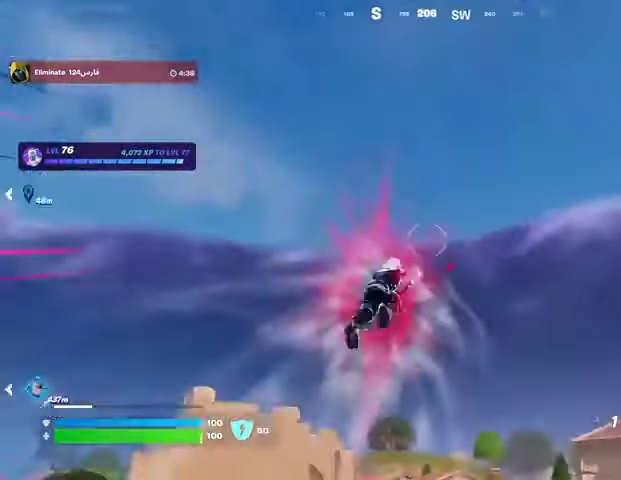
{"buttons": [], "left_stick": "up", "right_stick": "center", "events": [[200, "right_stick", "center"]]}